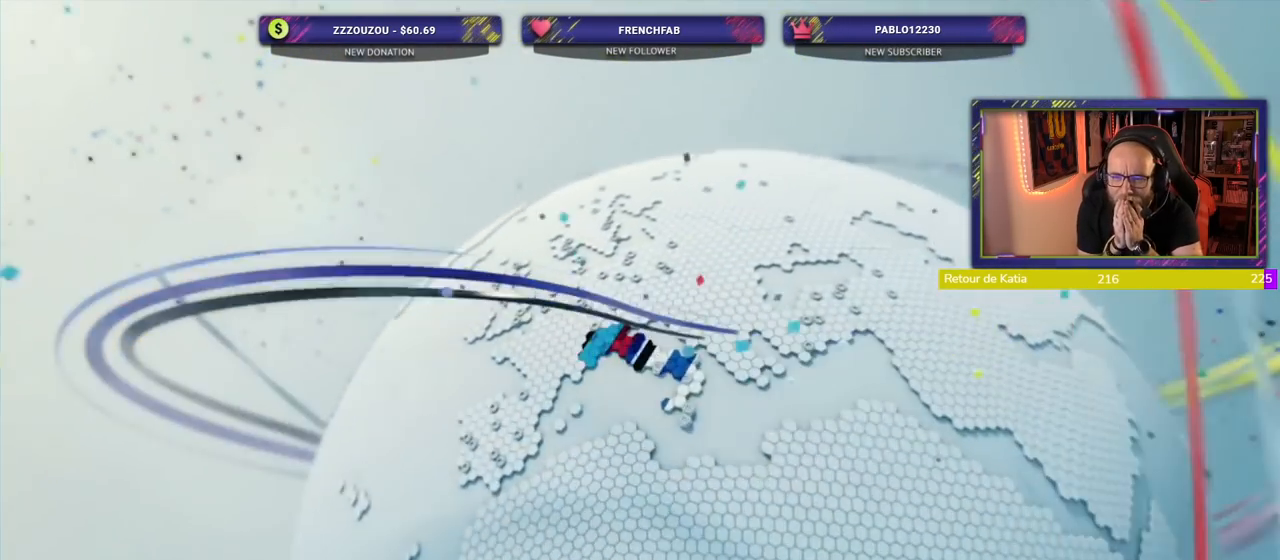
Gameplay with a controller (PlayStation layout); each line is a JSON object with the inputs held at the frame after it. "events" lists button and stick changes between this image and that frame as [ms after this image, input, new state], when the widget could be followed in between. Not read: R1.
{"buttons": ["L1"], "left_stick": "center", "right_stick": "center", "events": [[480, "L1", "down"]]}
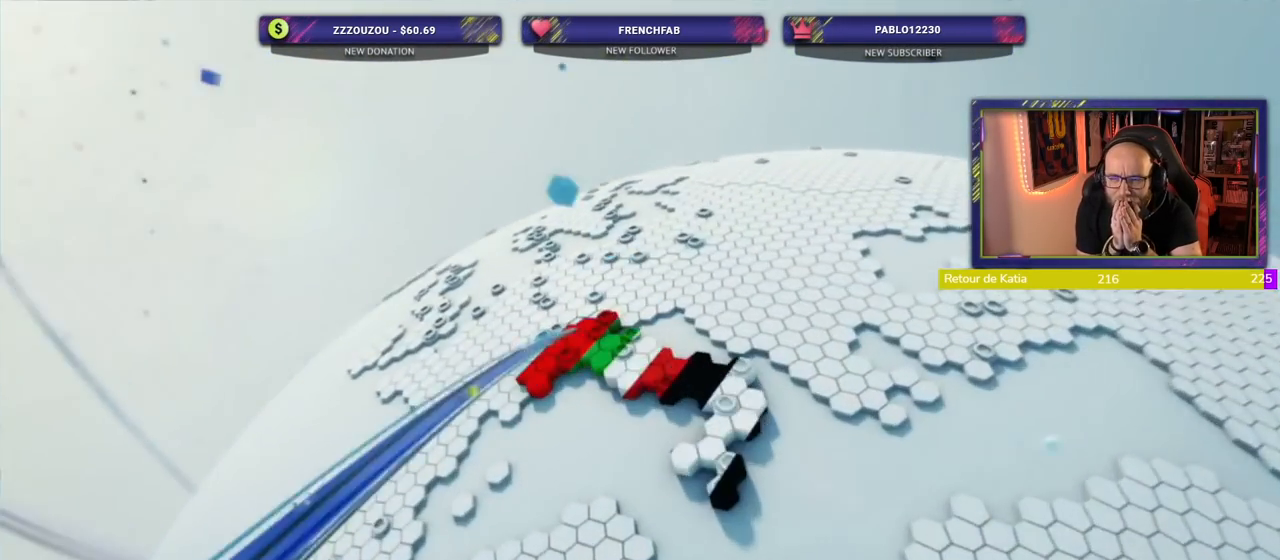
{"buttons": [], "left_stick": "center", "right_stick": "center", "events": [[100, "L1", "up"], [280, "L1", "down"], [480, "L1", "up"]]}
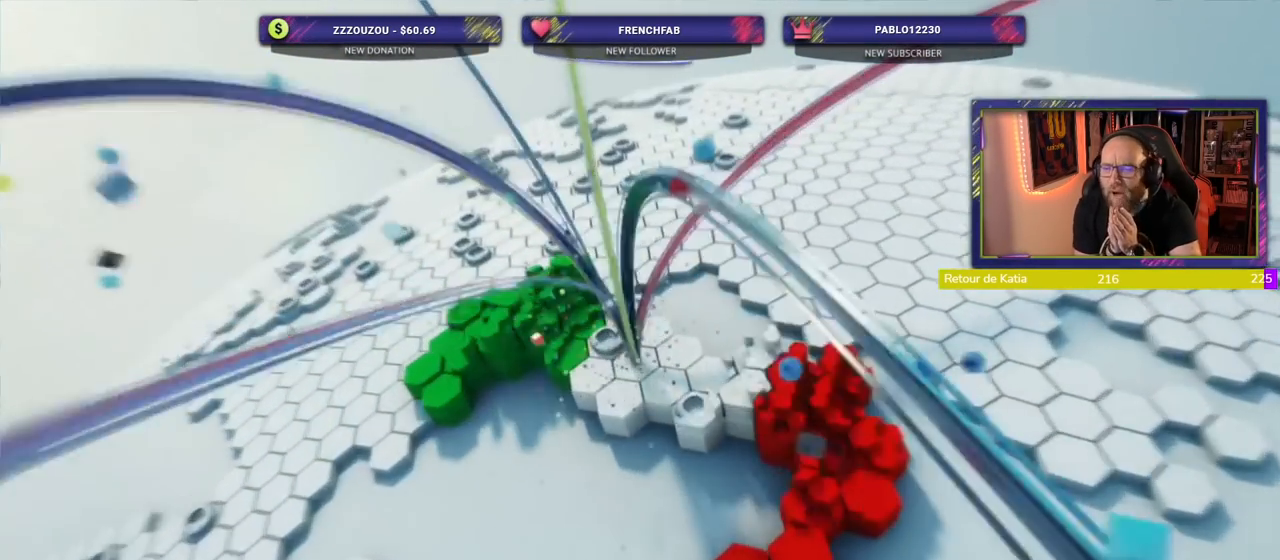
{"buttons": ["L1"], "left_stick": "center", "right_stick": "center"}
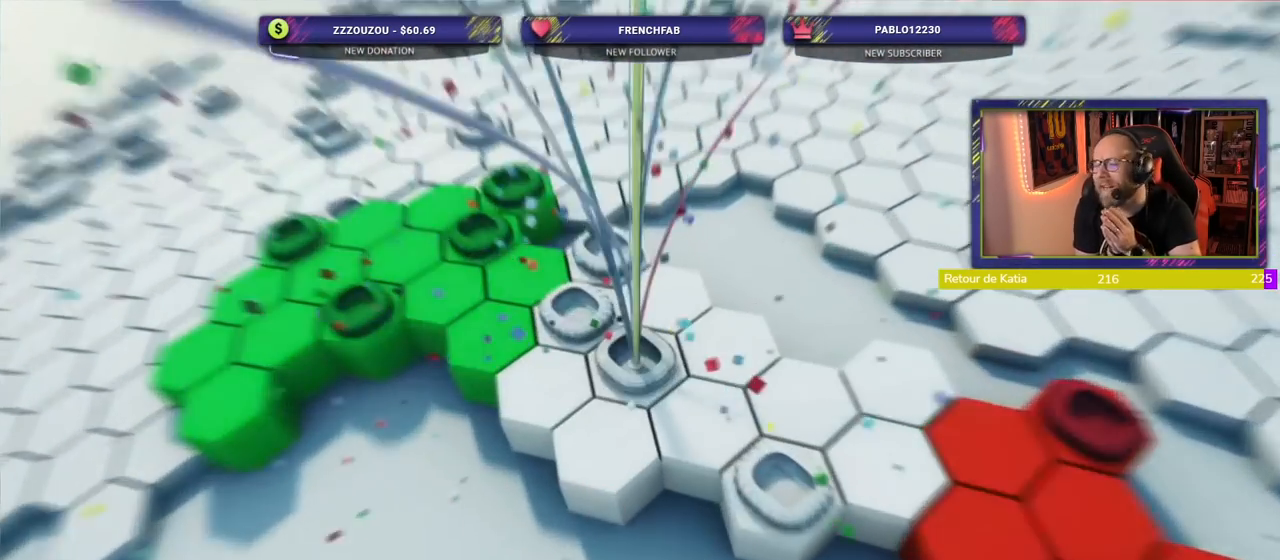
{"buttons": ["L1"], "left_stick": "center", "right_stick": "center", "events": [[80, "L1", "up"], [280, "L1", "down"]]}
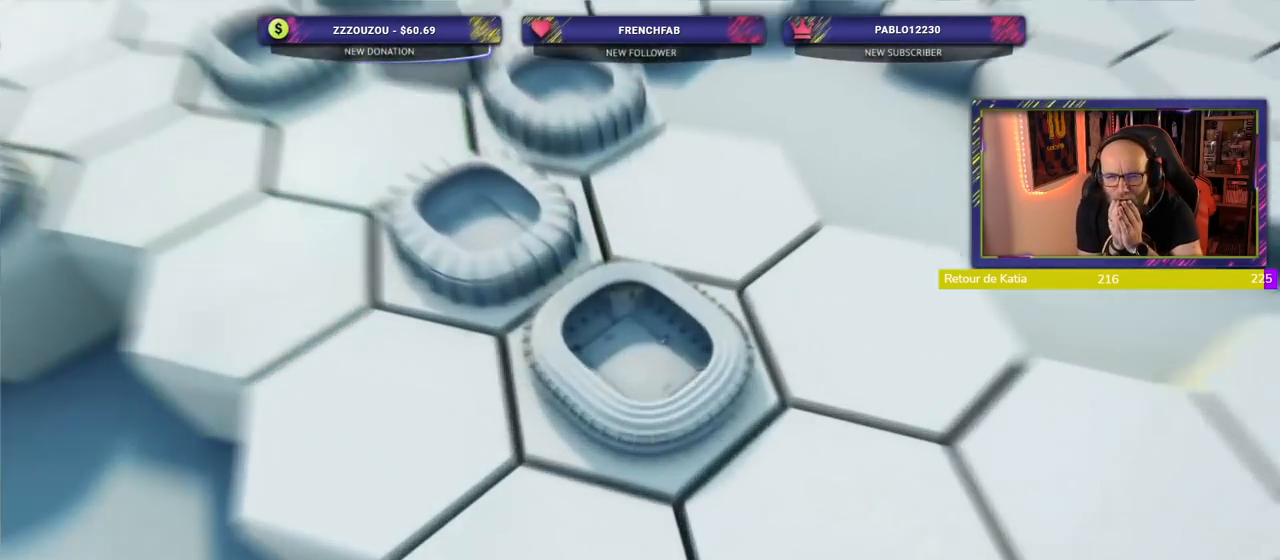
{"buttons": [], "left_stick": "center", "right_stick": "center", "events": [[220, "L1", "up"]]}